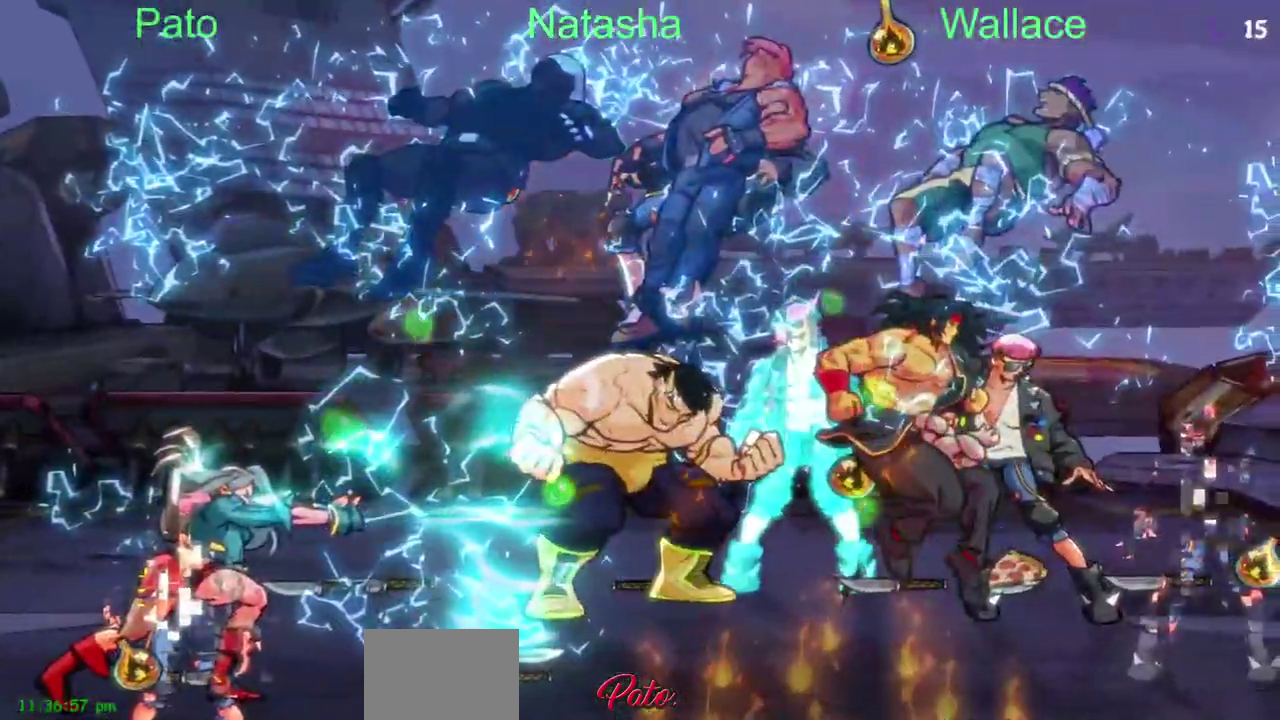
Gameplay with a controller (PlayStation layout); each line is a JSON object with the inputs held at the frame after it. "events" lists button and stick changes between this image and that frame as [ms after this image, input, new state], when the widget could be followed in between. Not read: CIRCLE CROSS DPAD_RIGHT DPAD_UP L3 R3 TRIANGLE.
{"buttons": [], "left_stick": "center", "right_stick": "center"}
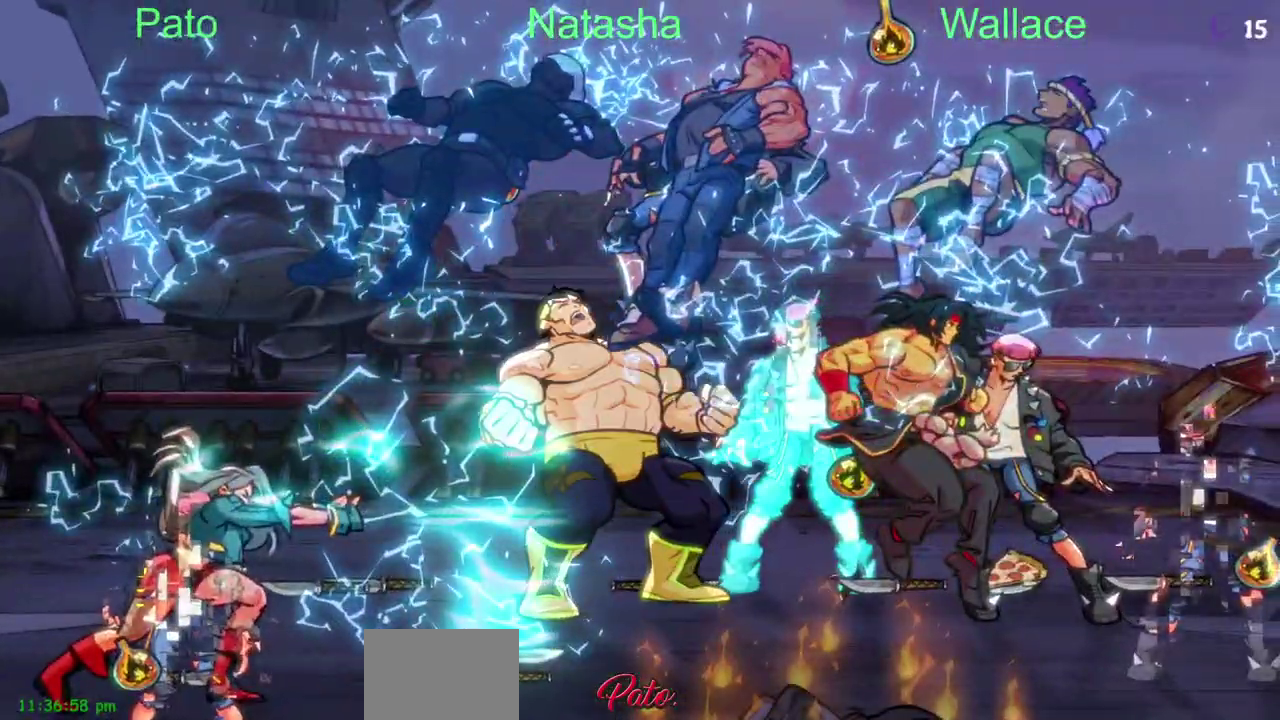
{"buttons": [], "left_stick": "center", "right_stick": "center"}
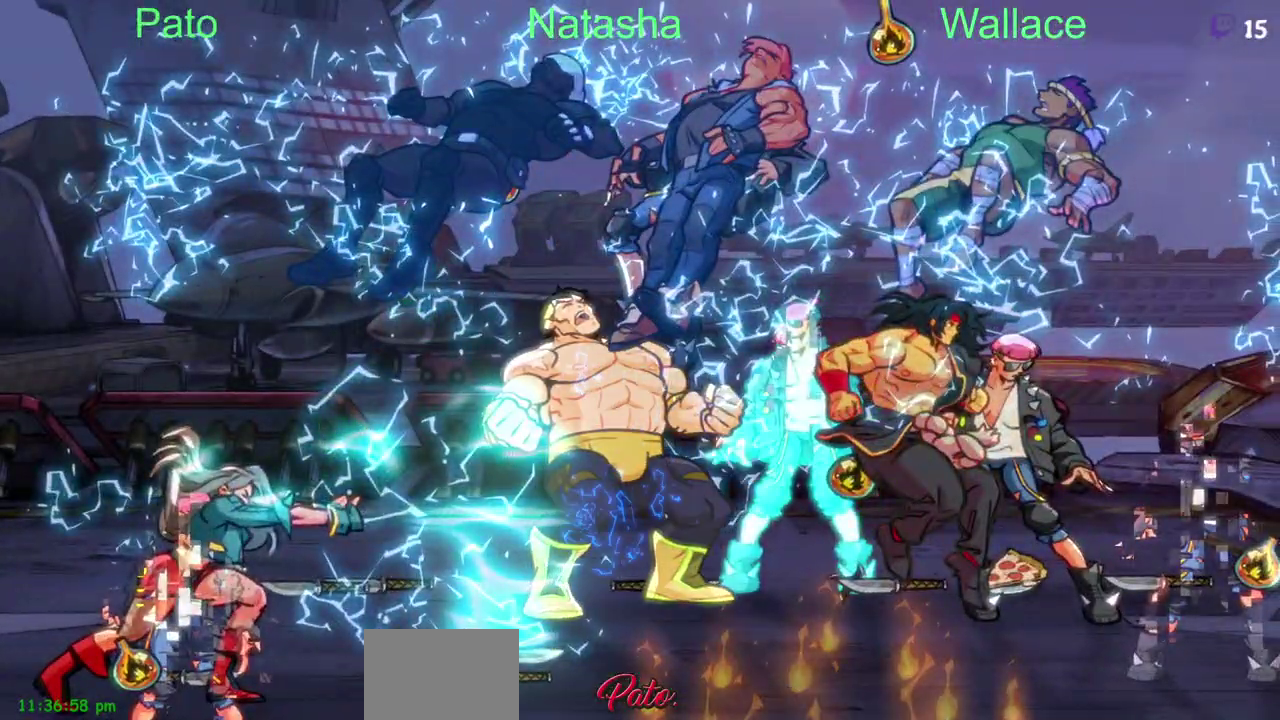
{"buttons": [], "left_stick": "center", "right_stick": "center"}
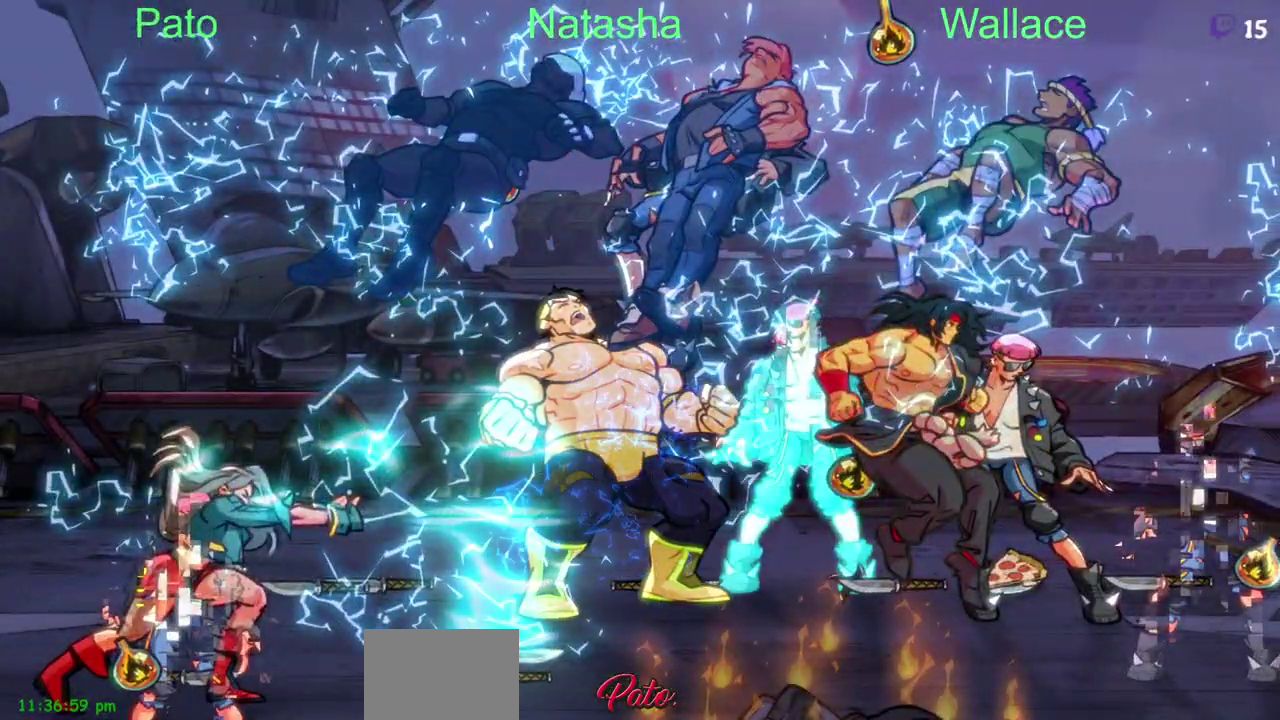
{"buttons": [], "left_stick": "center", "right_stick": "center"}
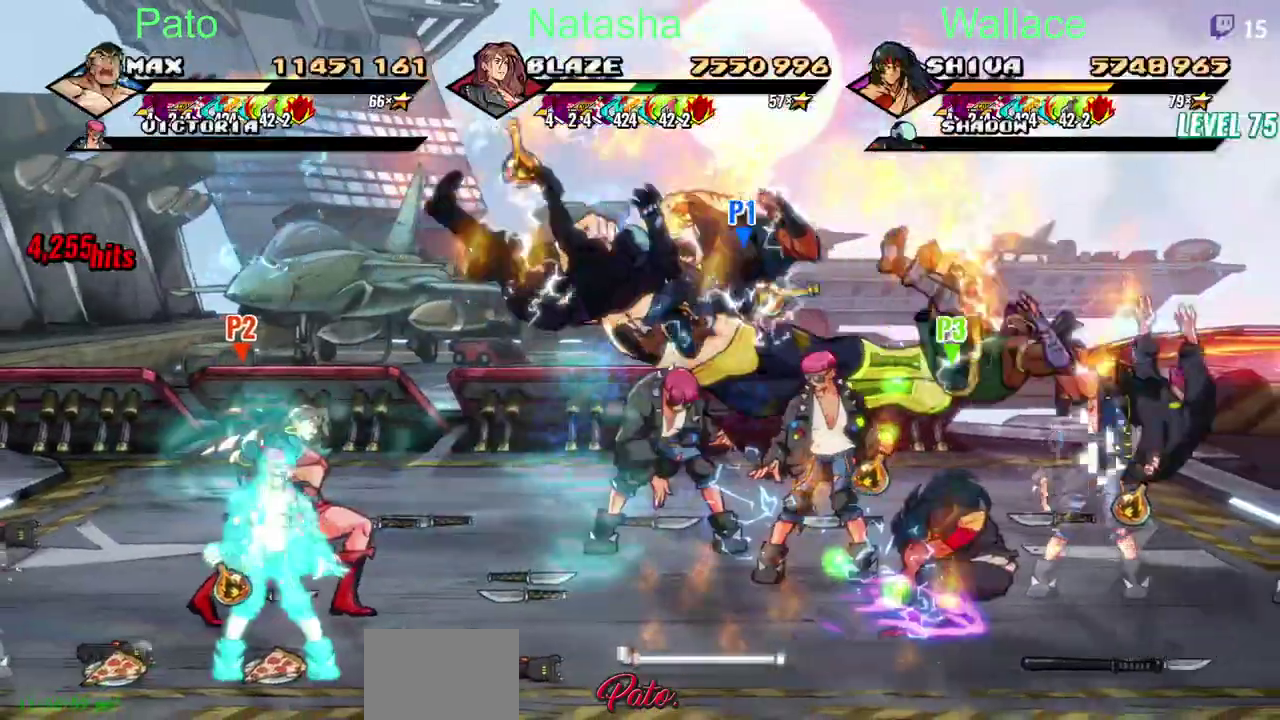
{"buttons": ["DPAD_DOWN"], "left_stick": "center", "right_stick": "center", "events": [[250, "DPAD_DOWN", "down"]]}
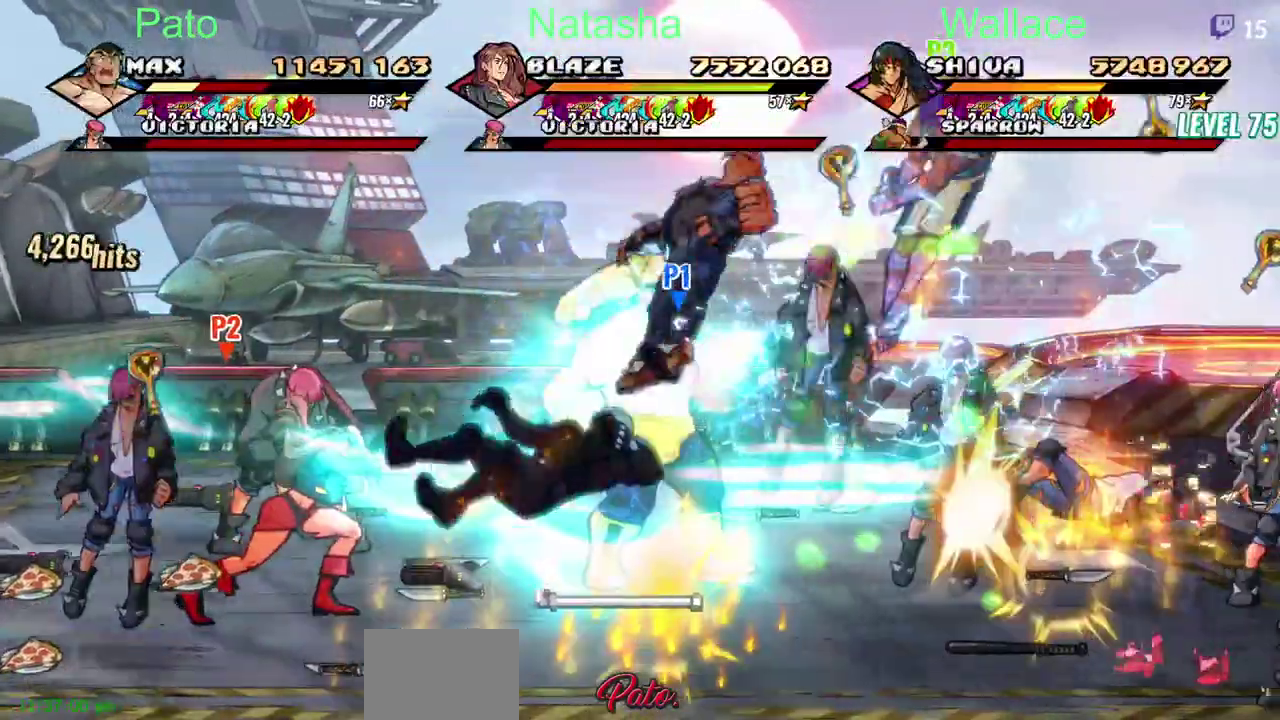
{"buttons": ["DPAD_DOWN"], "left_stick": "center", "right_stick": "center"}
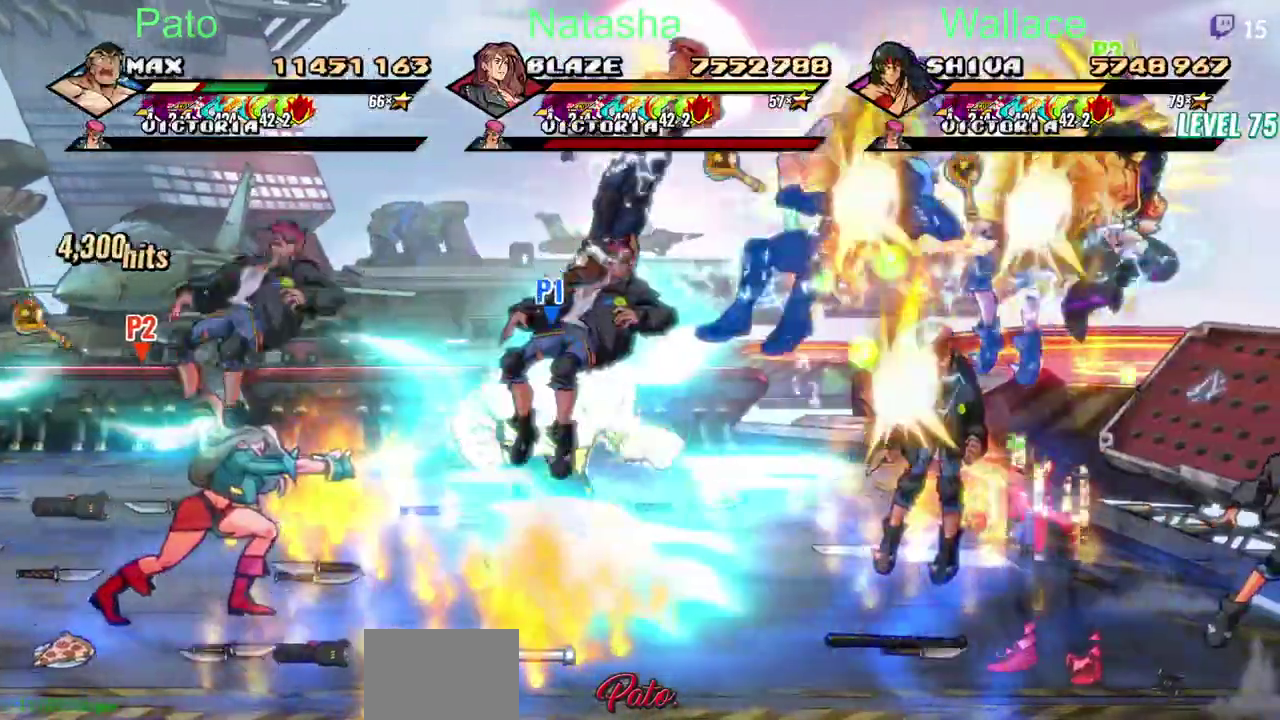
{"buttons": ["DPAD_DOWN"], "left_stick": "center", "right_stick": "center"}
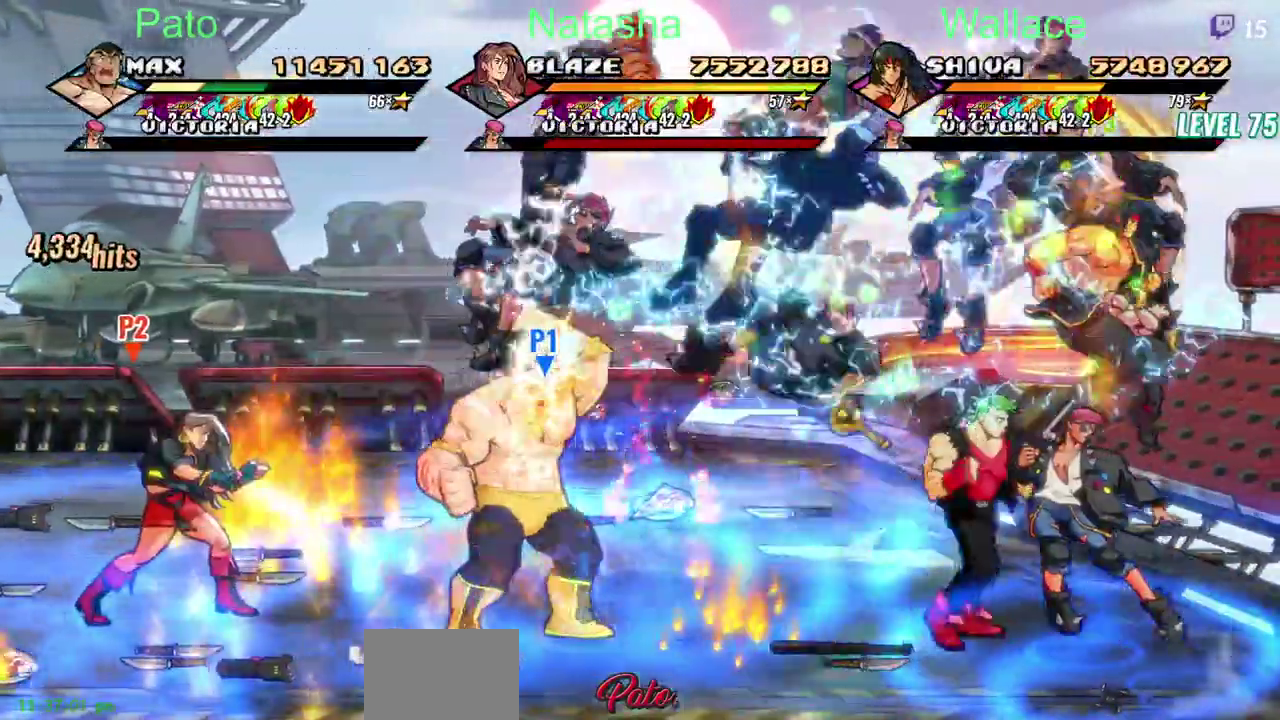
{"buttons": ["DPAD_DOWN"], "left_stick": "center", "right_stick": "center"}
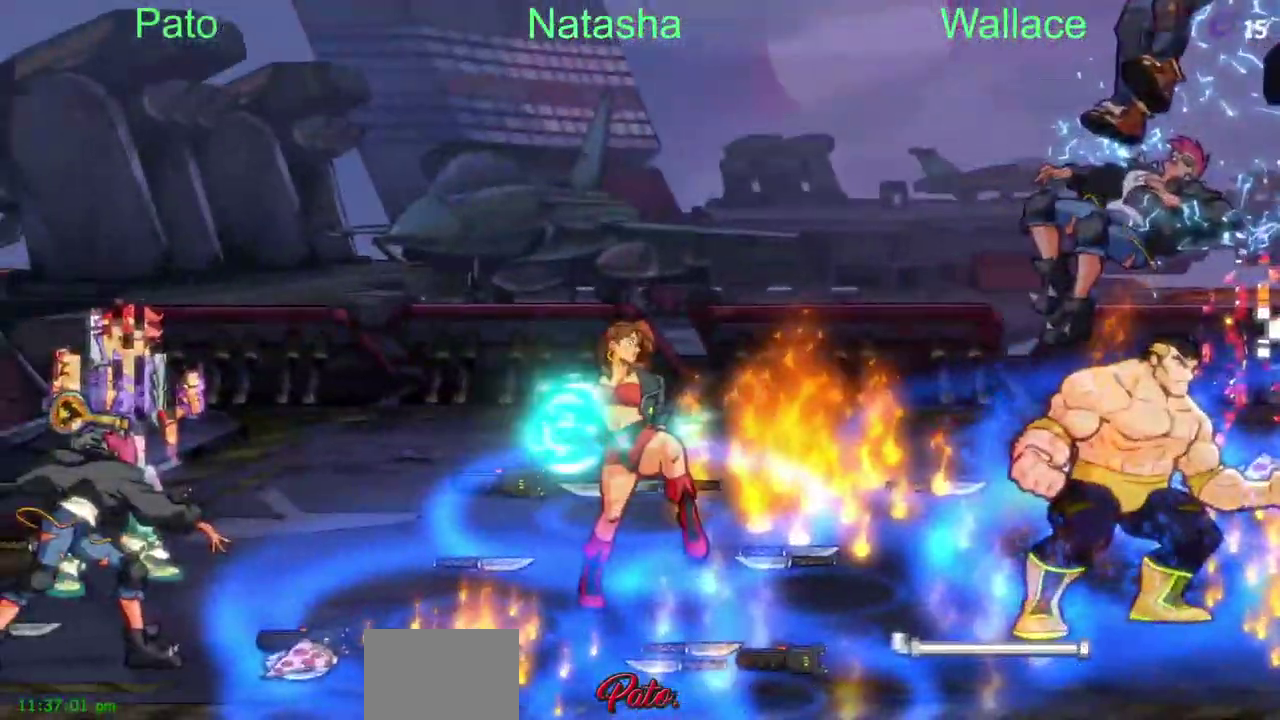
{"buttons": [], "left_stick": "center", "right_stick": "center", "events": [[167, "DPAD_DOWN", "up"]]}
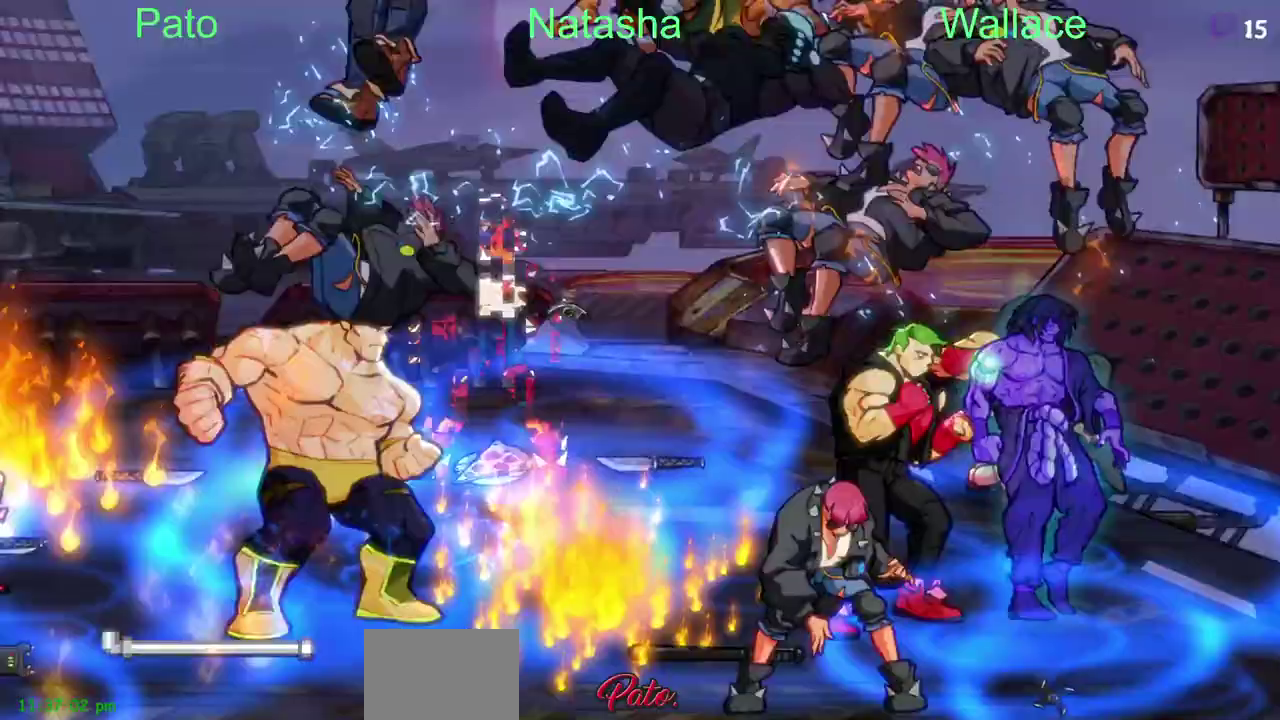
{"buttons": [], "left_stick": "center", "right_stick": "center"}
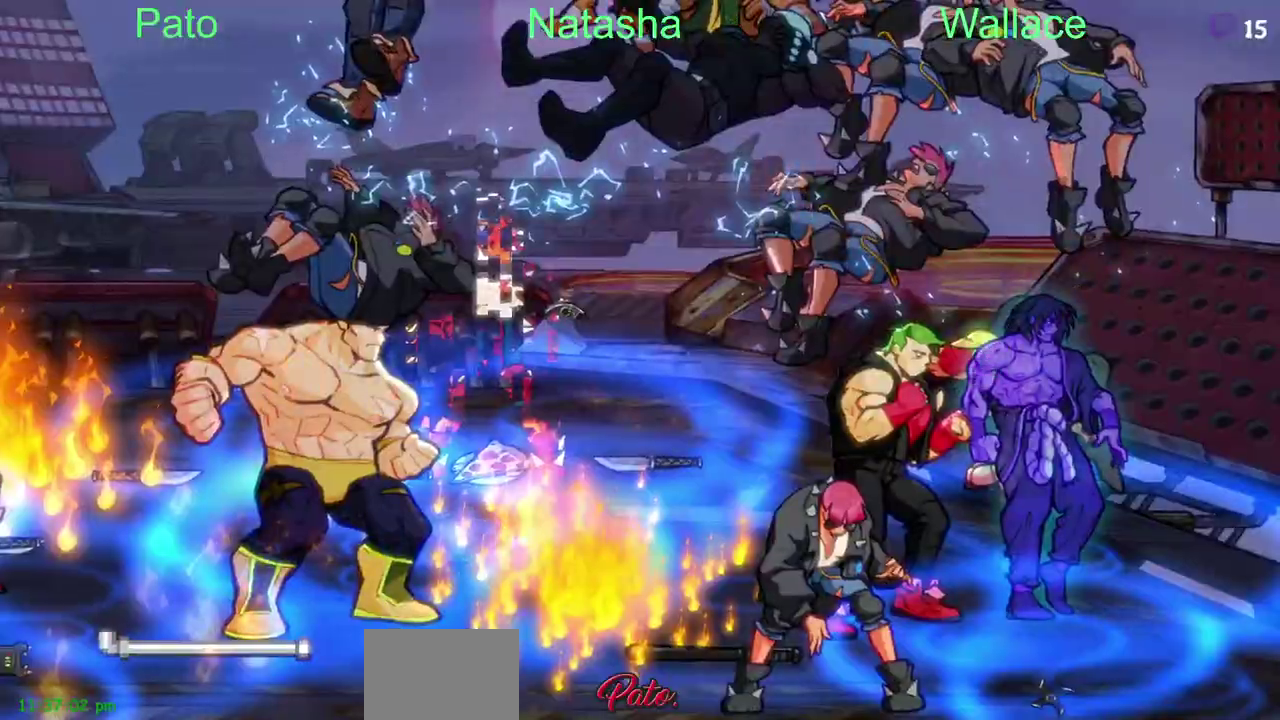
{"buttons": [], "left_stick": "center", "right_stick": "center"}
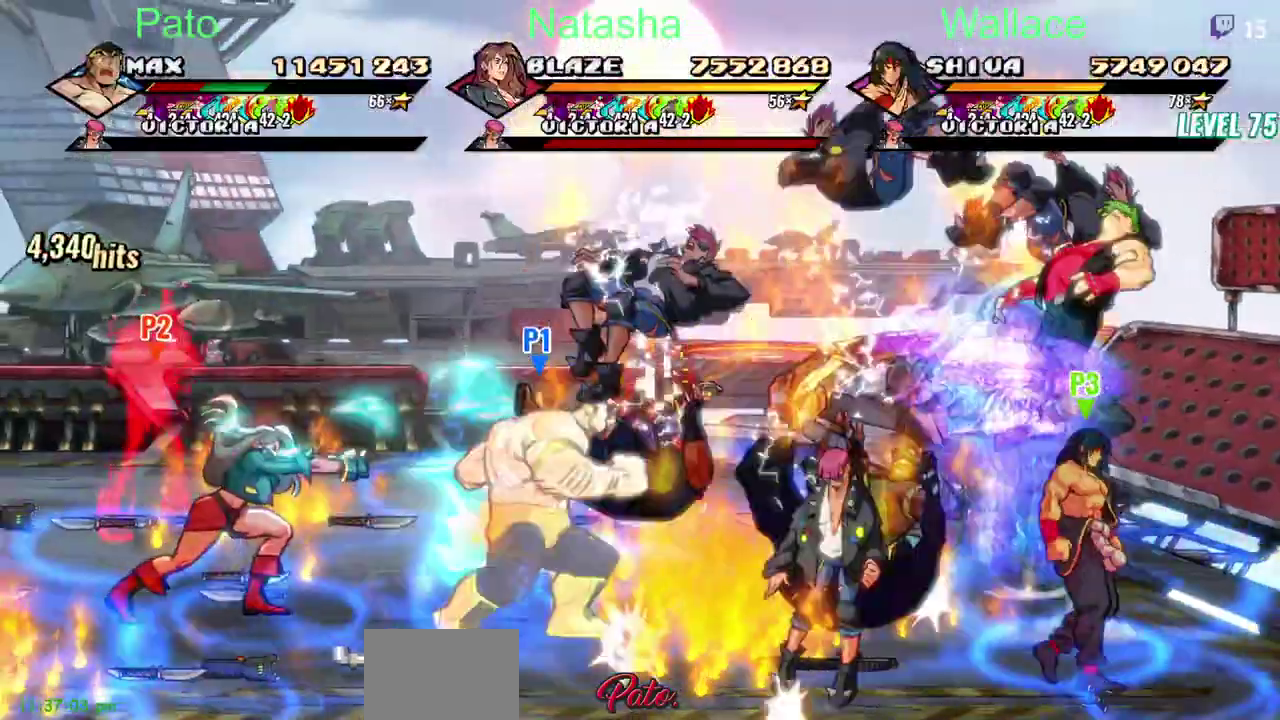
{"buttons": [], "left_stick": "center", "right_stick": "center"}
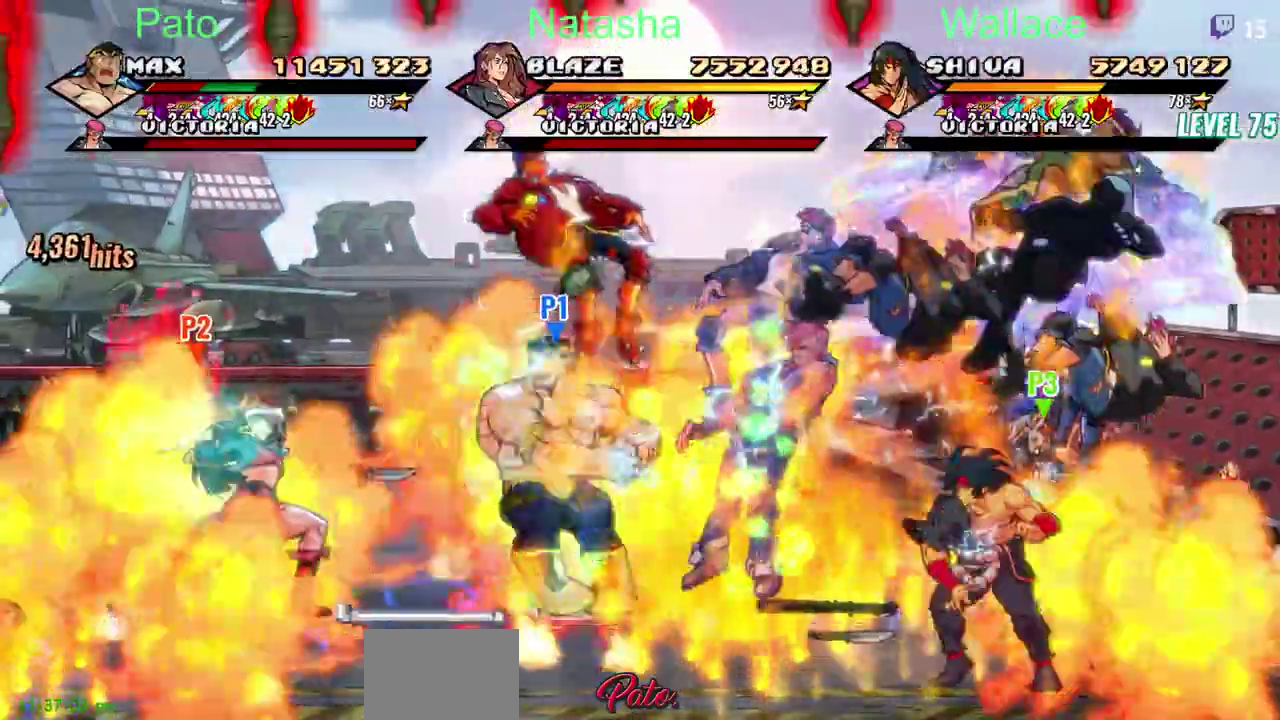
{"buttons": ["DPAD_LEFT"], "left_stick": "center", "right_stick": "center", "events": [[267, "DPAD_LEFT", "down"]]}
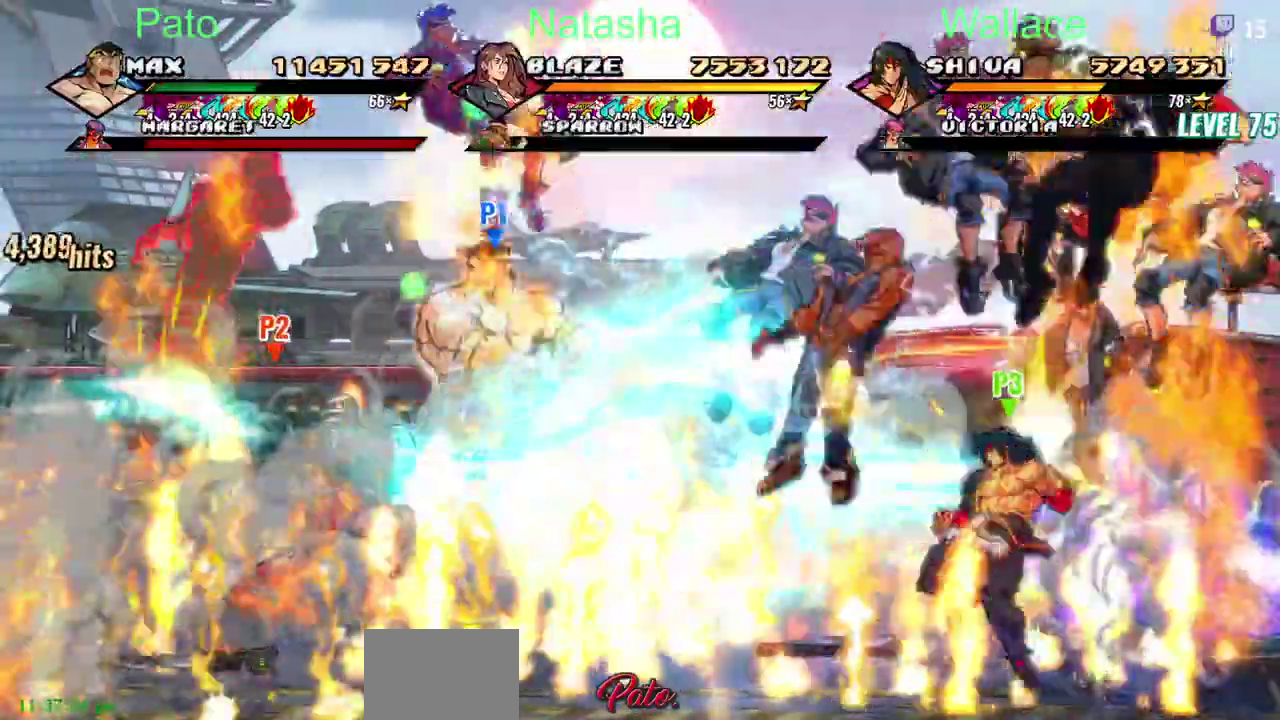
{"buttons": ["L2", "DPAD_LEFT"], "left_stick": "center", "right_stick": "center"}
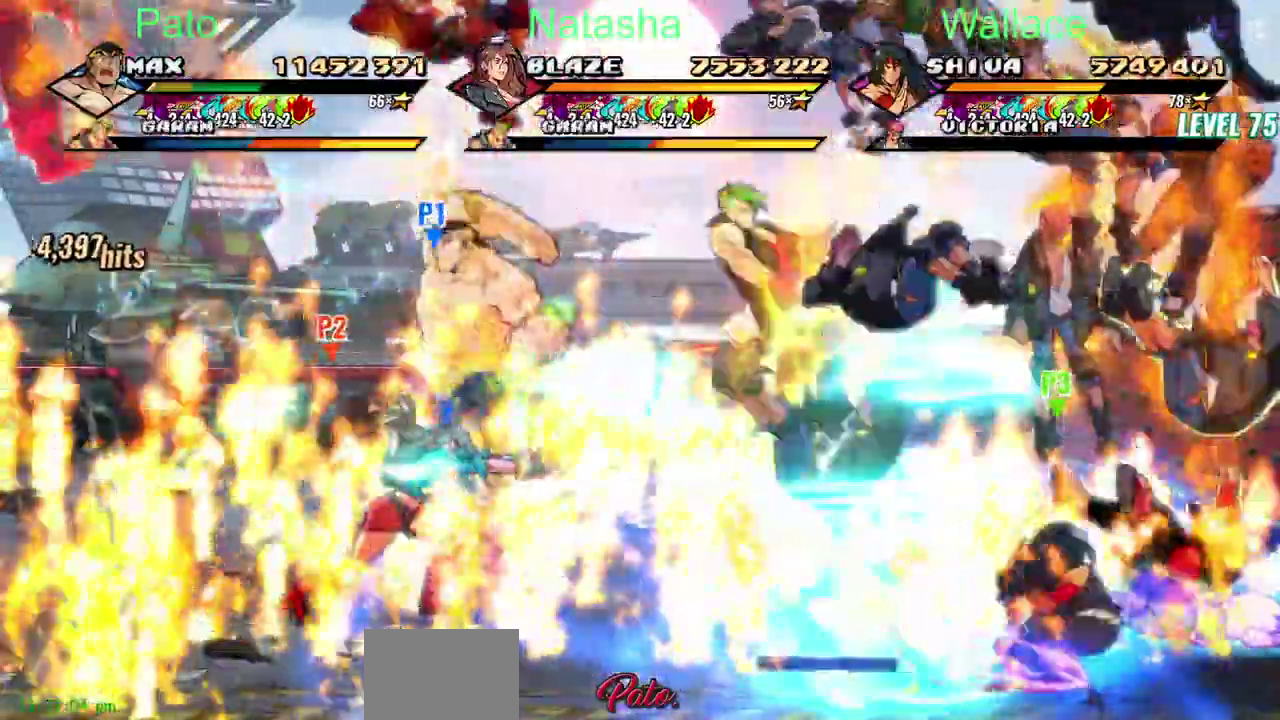
{"buttons": [], "left_stick": "center", "right_stick": "center"}
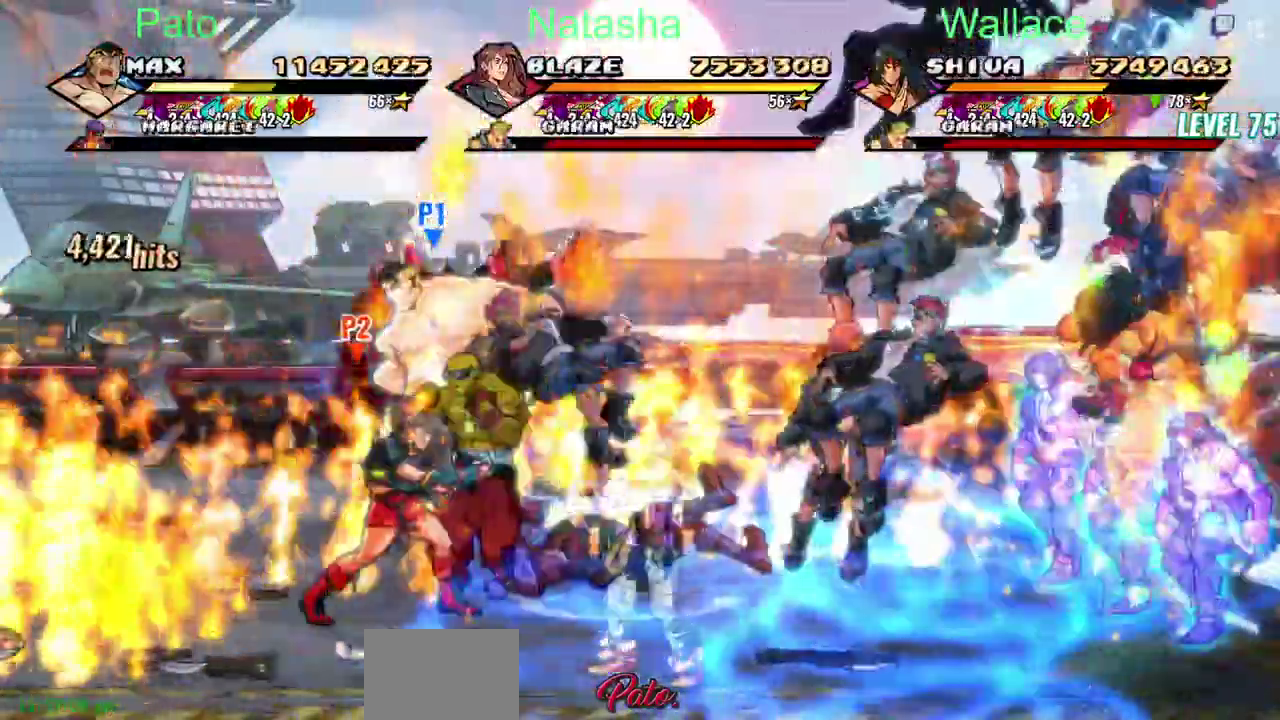
{"buttons": [], "left_stick": "center", "right_stick": "center"}
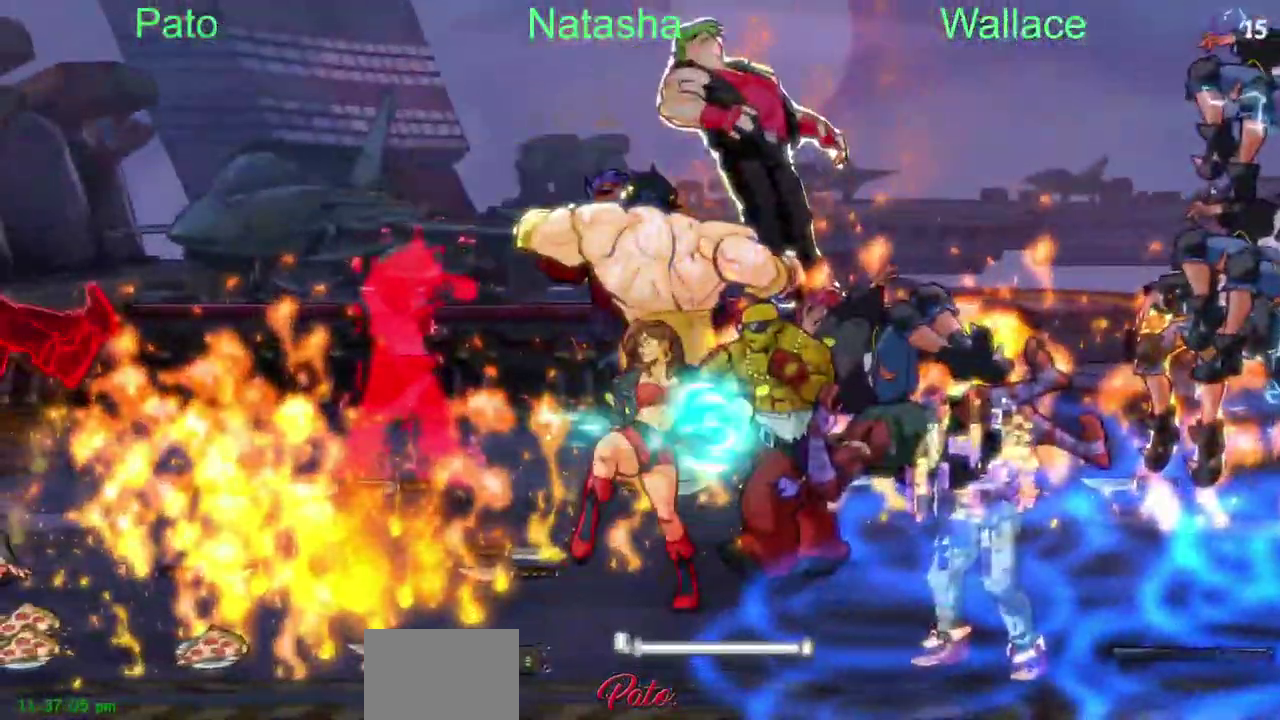
{"buttons": [], "left_stick": "center", "right_stick": "center"}
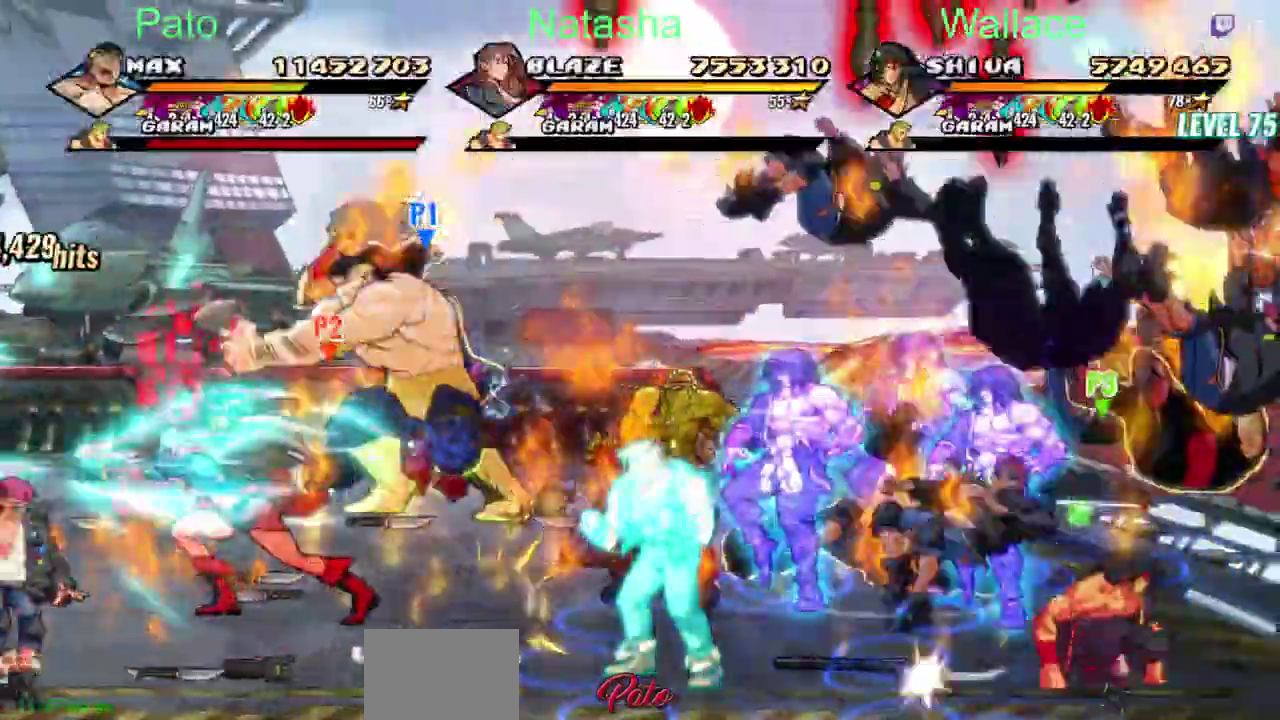
{"buttons": ["DPAD_LEFT"], "left_stick": "center", "right_stick": "center"}
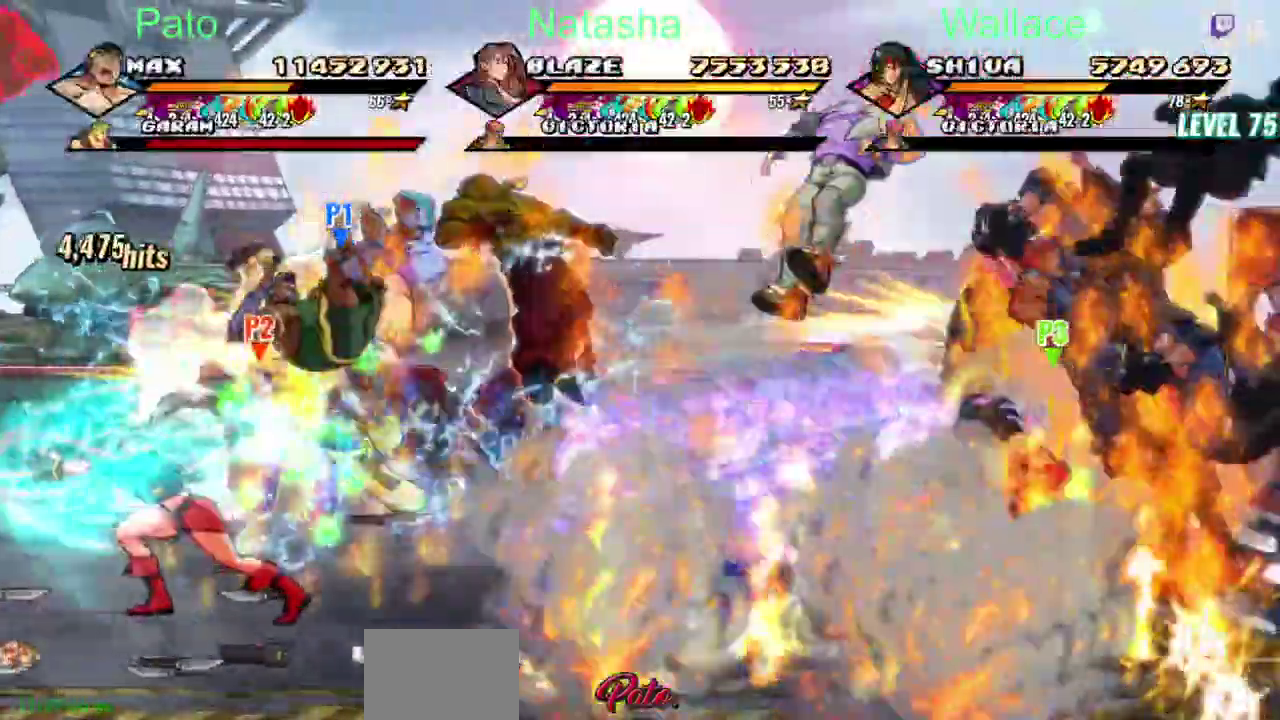
{"buttons": ["DPAD_DOWN"], "left_stick": "center", "right_stick": "center", "events": [[167, "DPAD_DOWN", "down"], [500, "DPAD_LEFT", "up"]]}
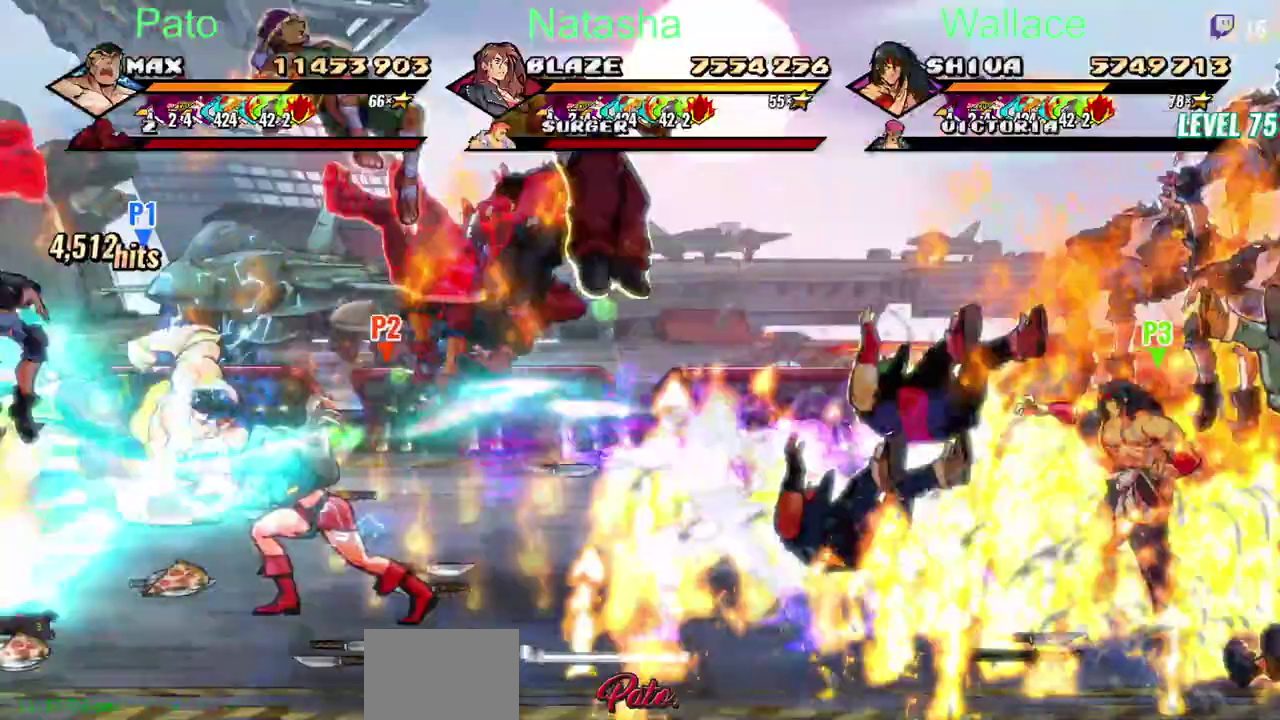
{"buttons": ["DPAD_DOWN"], "left_stick": "center", "right_stick": "center"}
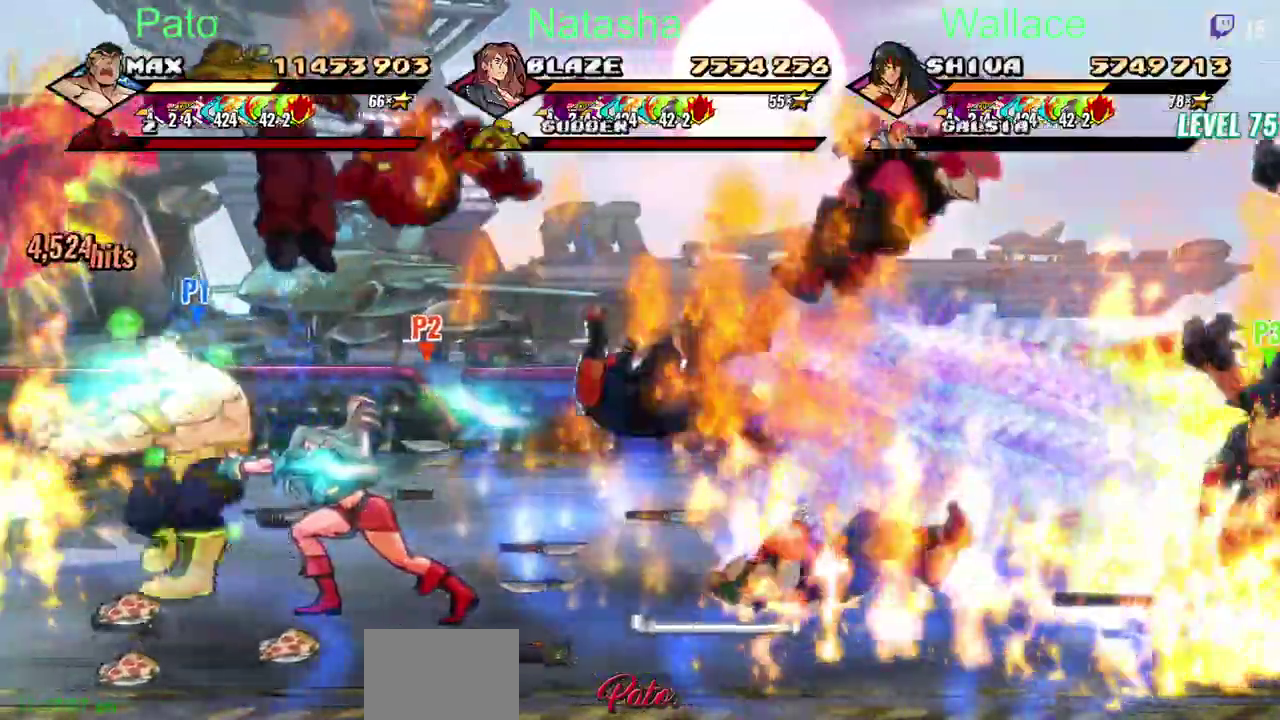
{"buttons": ["L2"], "left_stick": "center", "right_stick": "center"}
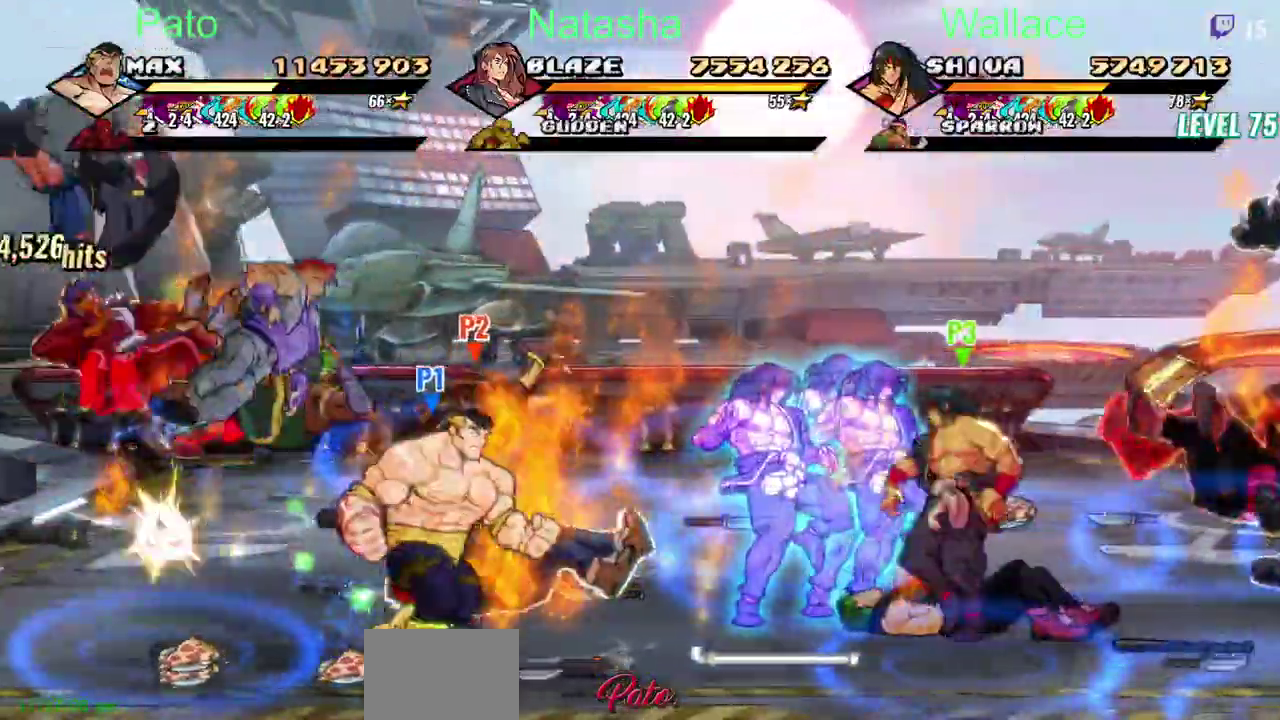
{"buttons": [], "left_stick": "center", "right_stick": "center"}
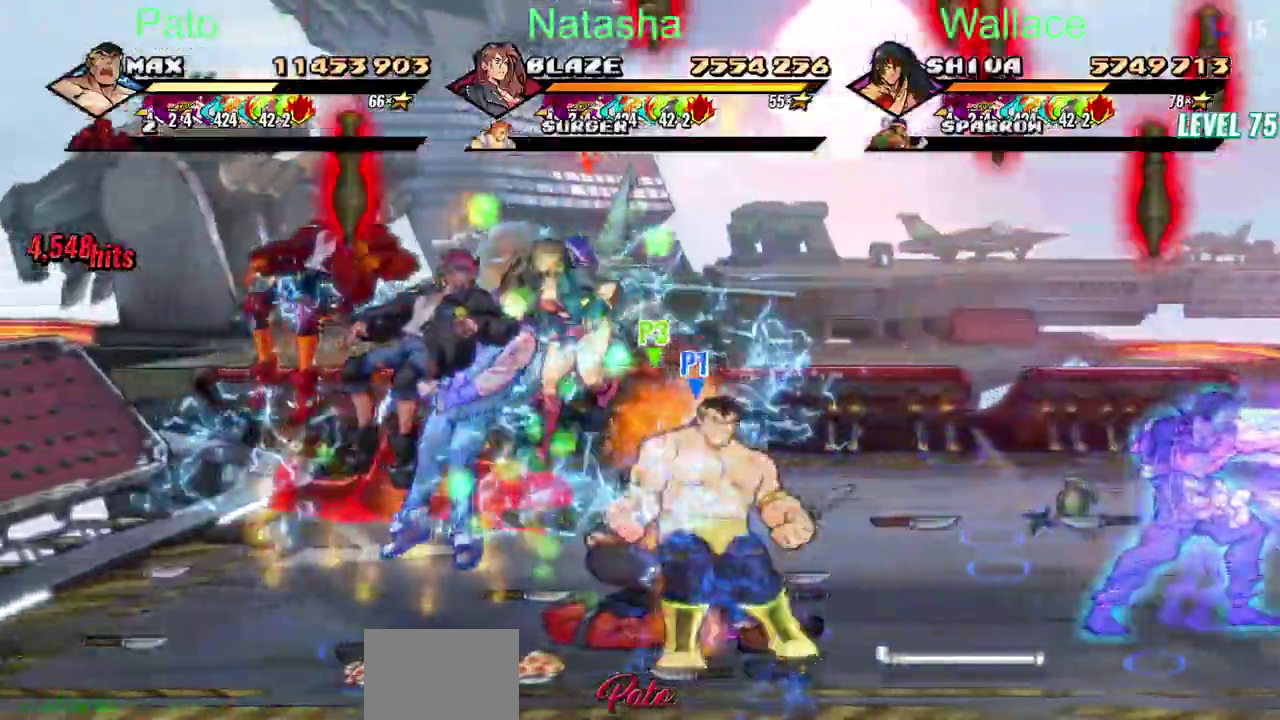
{"buttons": ["DPAD_LEFT"], "left_stick": "center", "right_stick": "center", "events": [[17, "DPAD_LEFT", "down"]]}
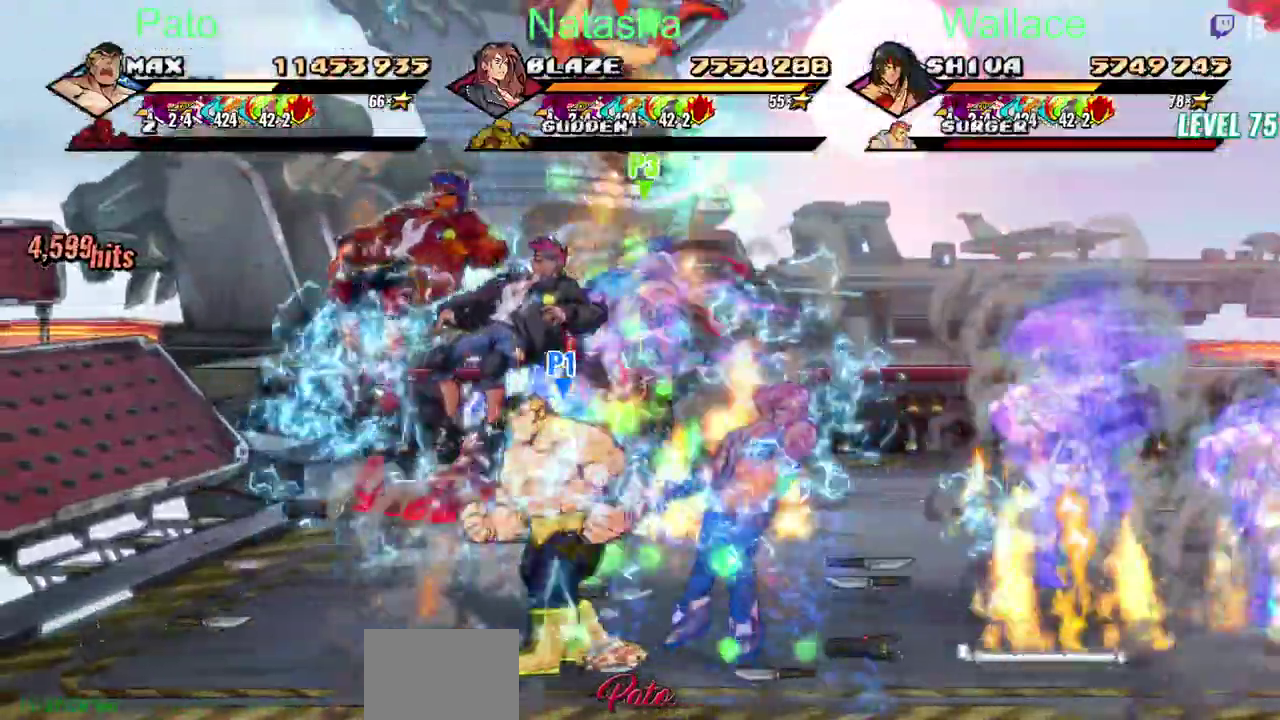
{"buttons": ["DPAD_DOWN"], "left_stick": "center", "right_stick": "center"}
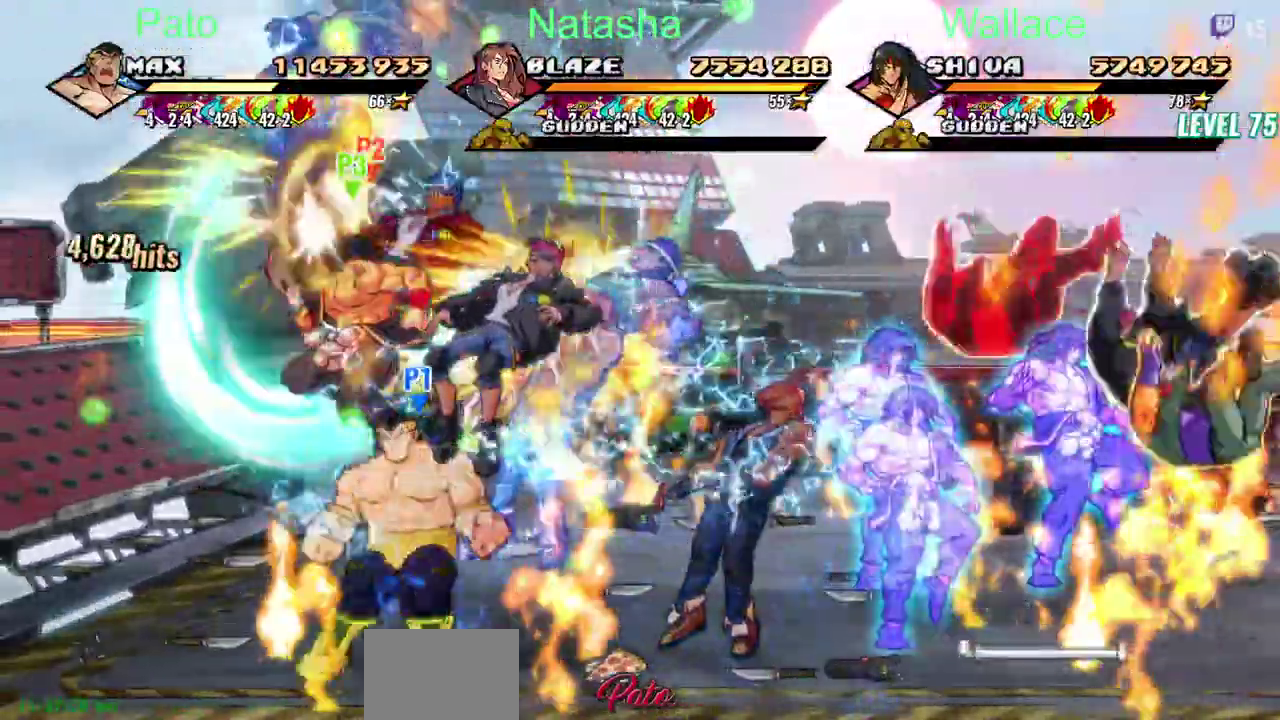
{"buttons": ["DPAD_LEFT"], "left_stick": "center", "right_stick": "center"}
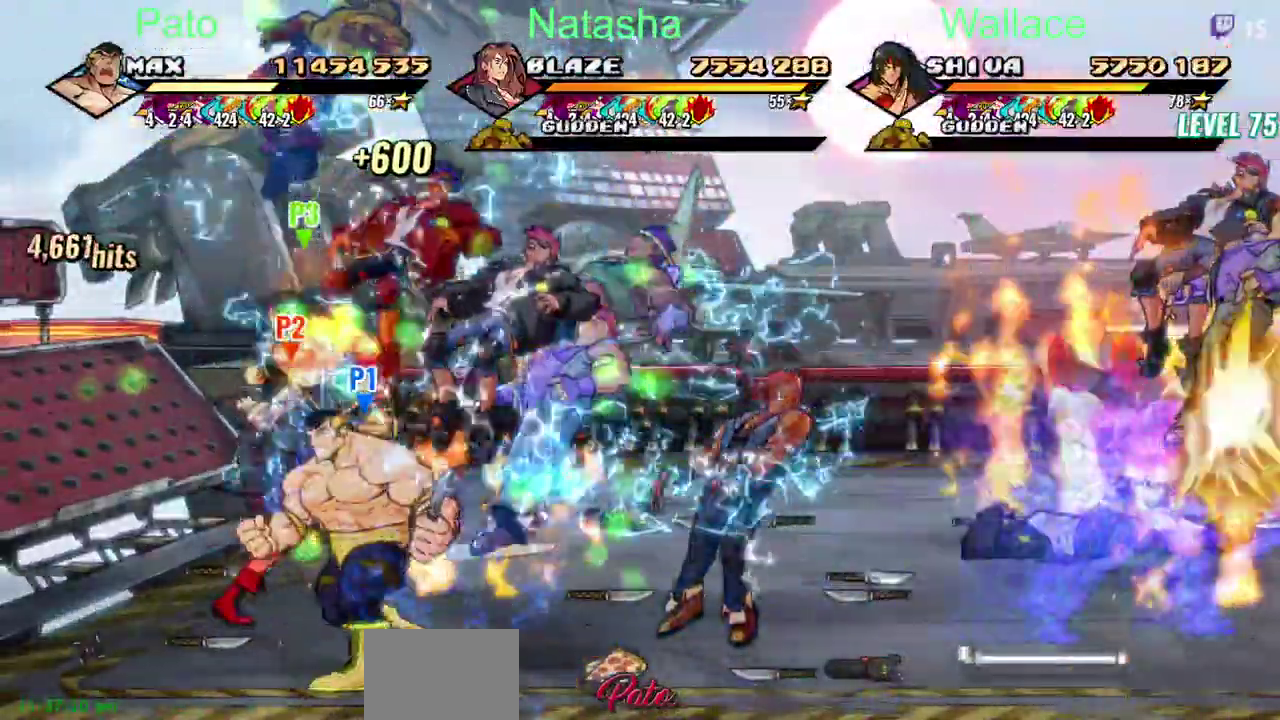
{"buttons": [], "left_stick": "center", "right_stick": "center"}